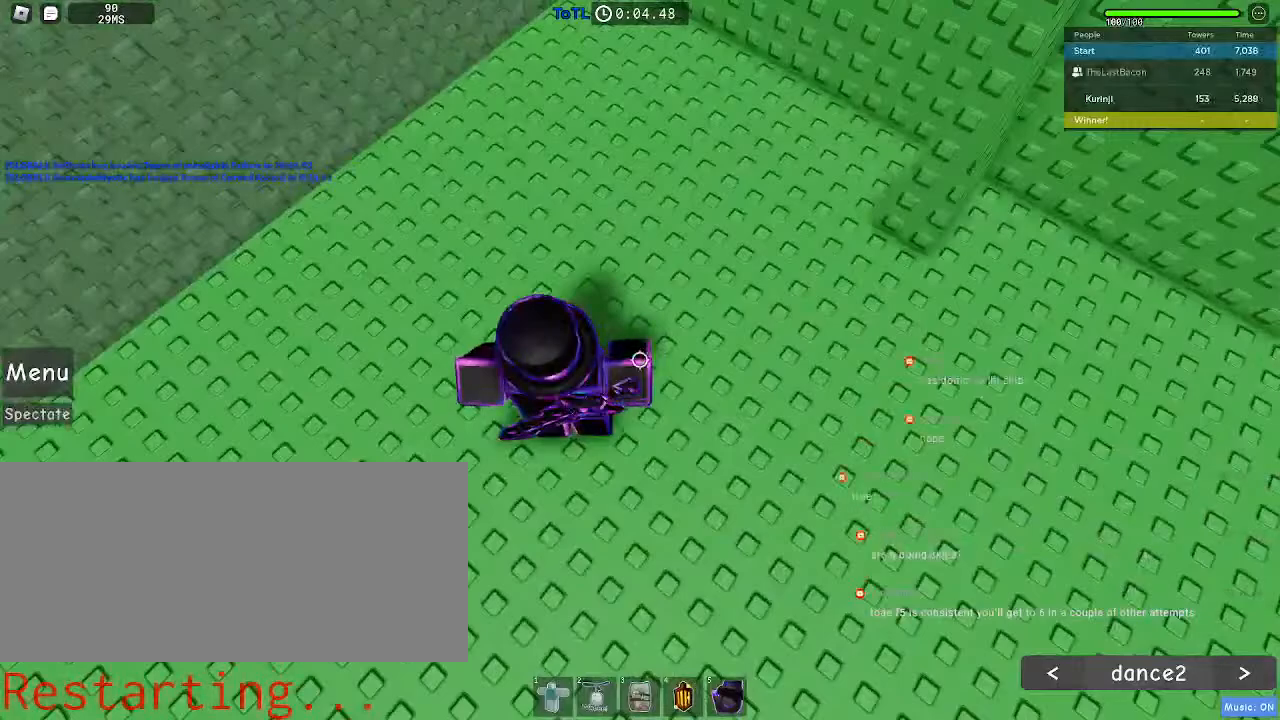
Gameplay with keyboard and mouse; each line is a JSON object with the keys and mouse buttons held at the frame after it. "events" lists presses ("down") and releases ("up") of "a", "ctrl", "d", "e", "f", "q", "r", "s", "shift", "space", "tab", "w", "mouse_left", "mouse_wheel", "mouse_right", "mouse_mb4" and "mouse_mb5" between this image and that frame as [ms after this image, input, new state], when the widget could be followed in between. "mouse_left", "mouse_wheel", "mouse_right", "mouse_mb4", "mouse_mb5" = the "left", "wheel", "right", "mb4", "mb5" buttons of the "mouse" list. No other keys are recorded. "wheel" means that the mouse wheel is clicked or scrolled. Mouse movement is not recorded.
{"keys": [], "mouse": [], "events": [[467, "r", "up"]]}
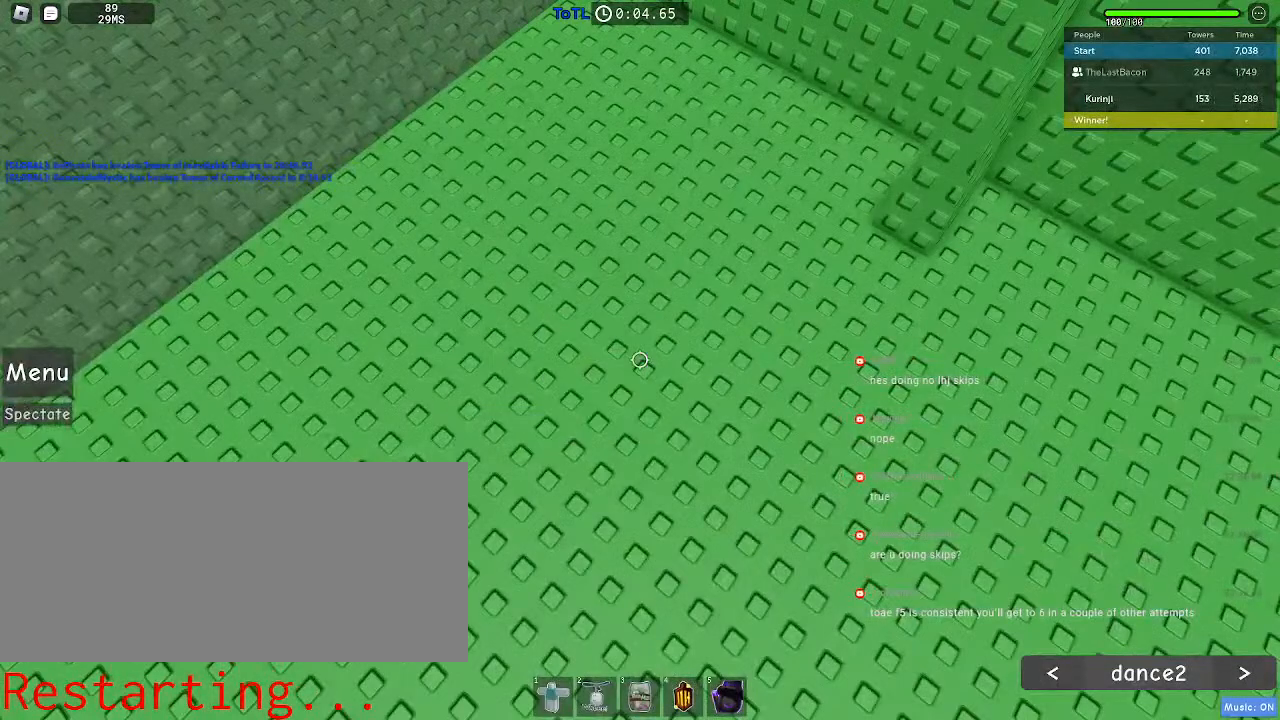
{"keys": ["d", "w"], "mouse": [], "events": [[317, "w", "down"], [367, "d", "down"]]}
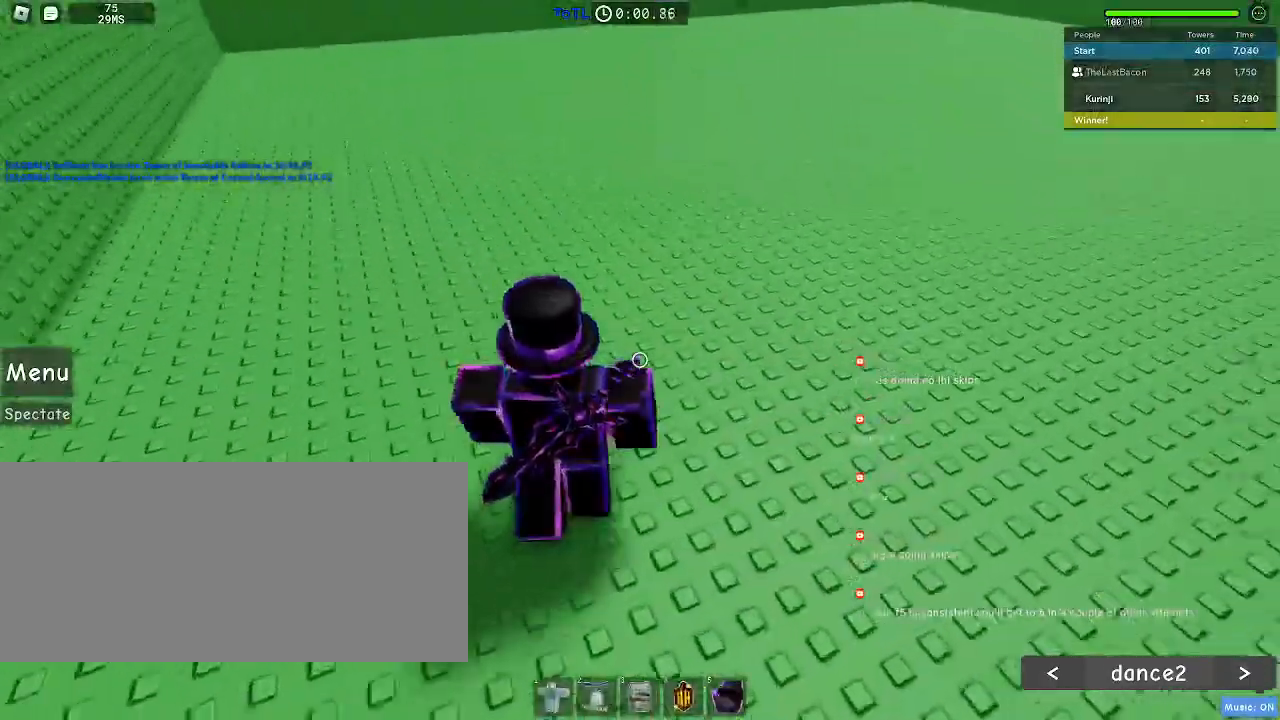
{"keys": ["w"], "mouse": [], "events": [[17, "d", "up"]]}
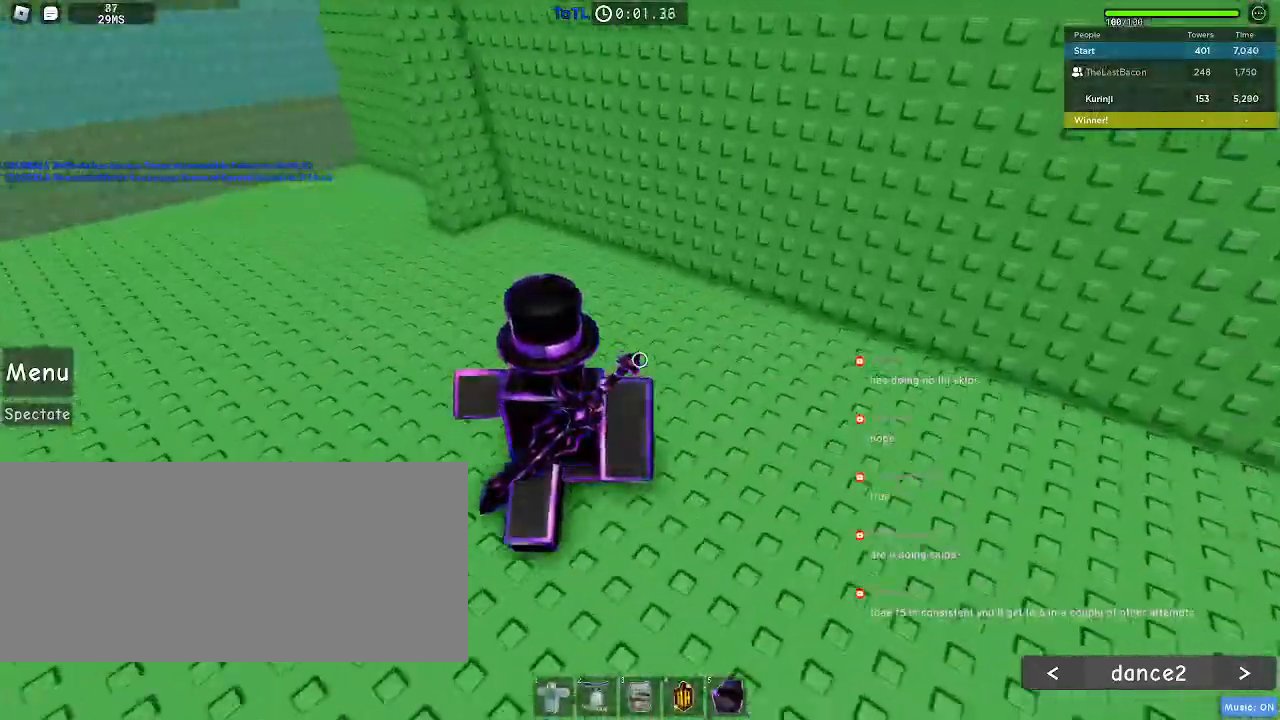
{"keys": ["w"], "mouse": [], "events": []}
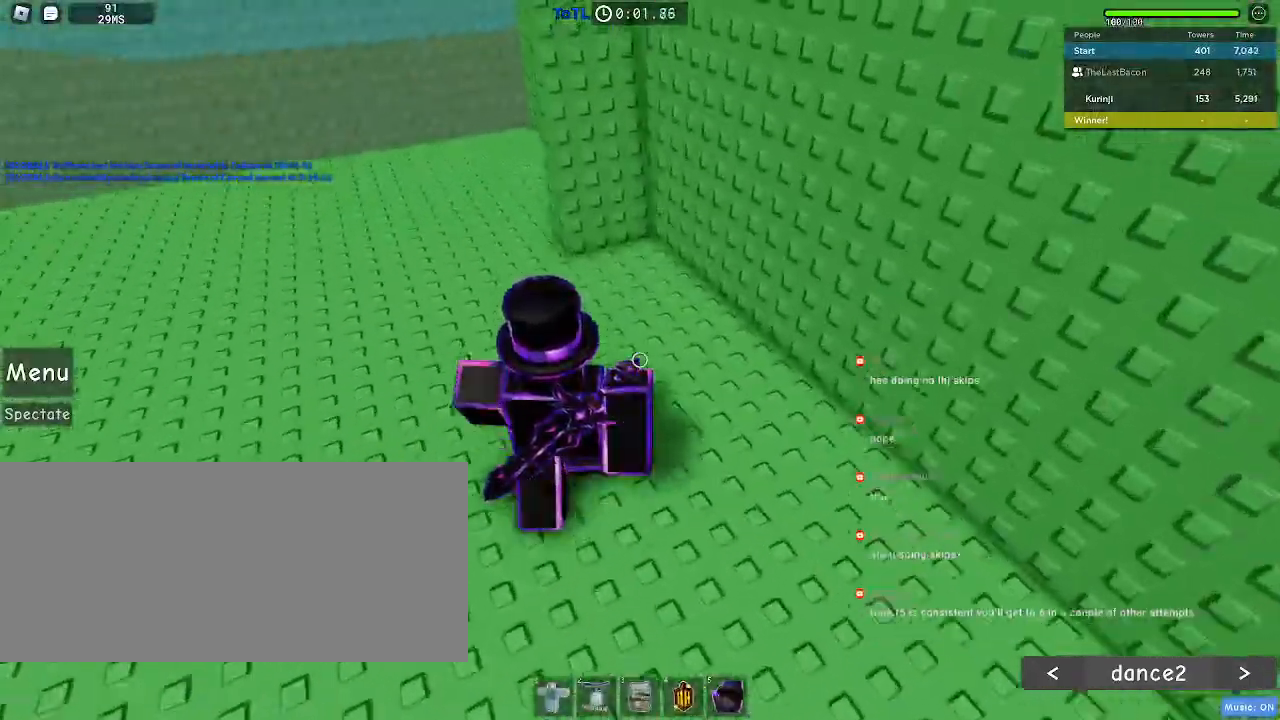
{"keys": ["space", "w"], "mouse": [], "events": [[467, "space", "down"]]}
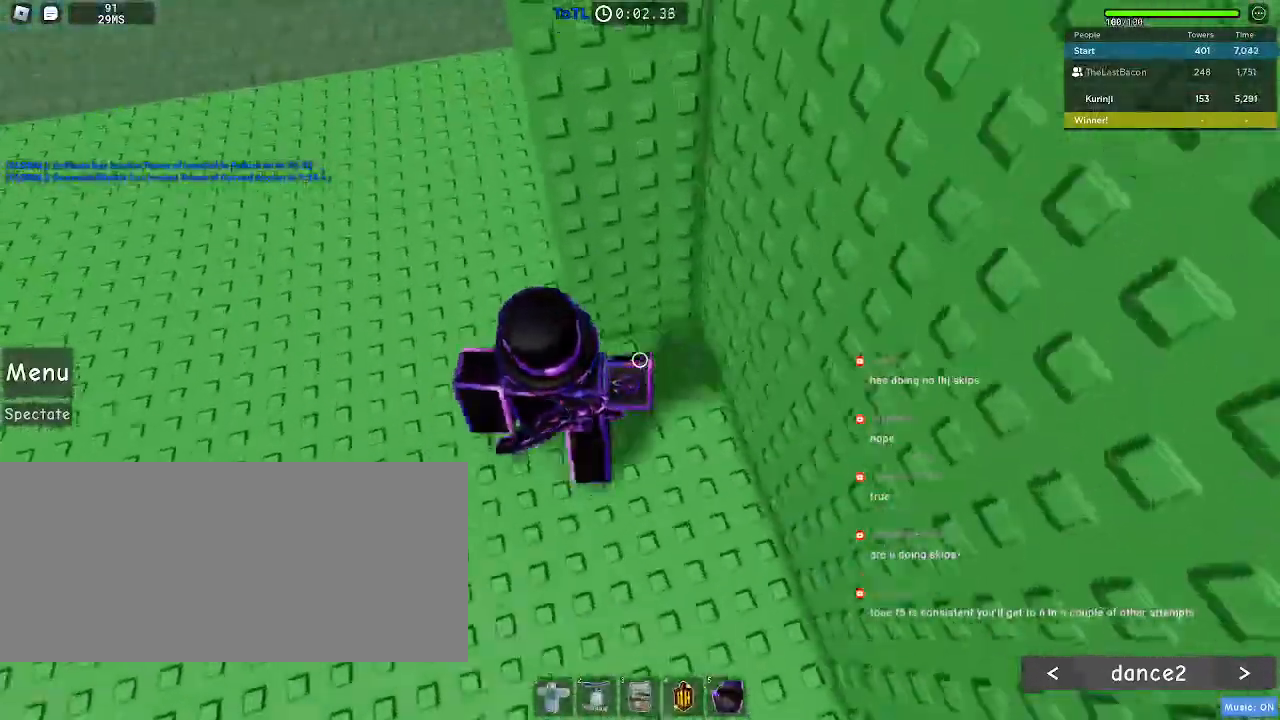
{"keys": ["a", "w"], "mouse": [], "events": [[483, "a", "down"], [500, "space", "up"]]}
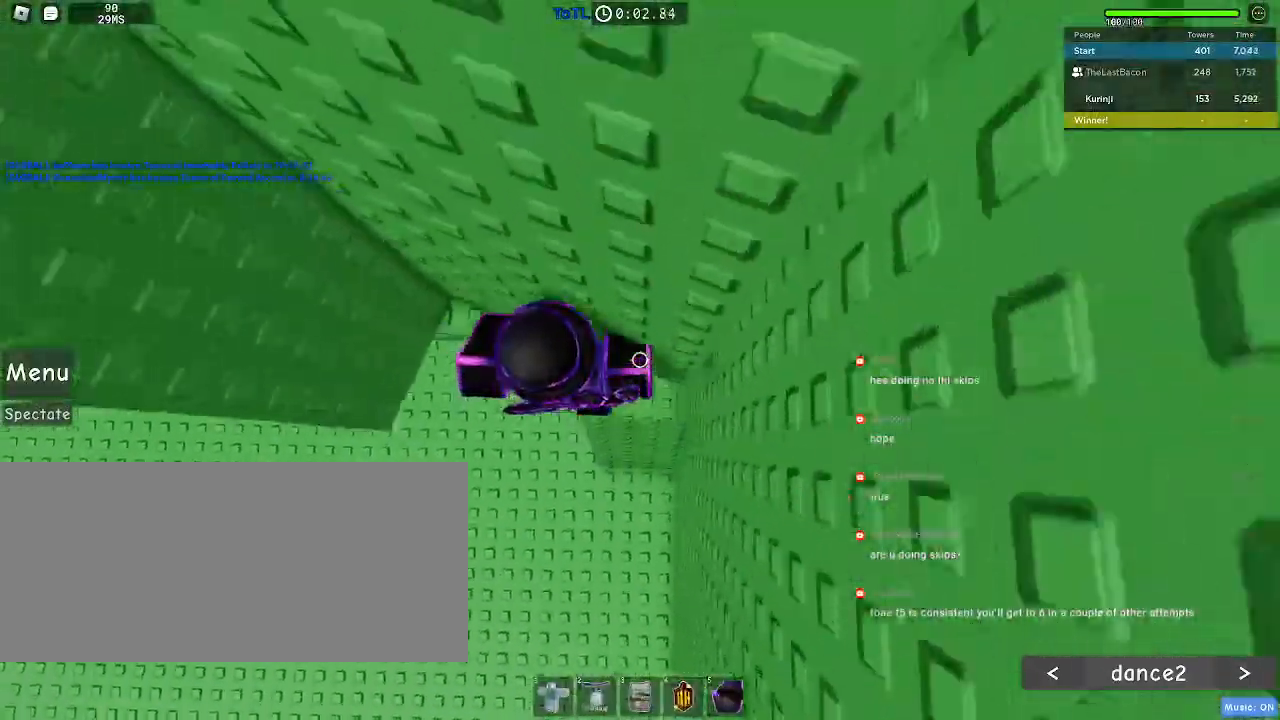
{"keys": ["a"], "mouse": [], "events": [[233, "a", "up"], [350, "w", "up"], [417, "a", "down"]]}
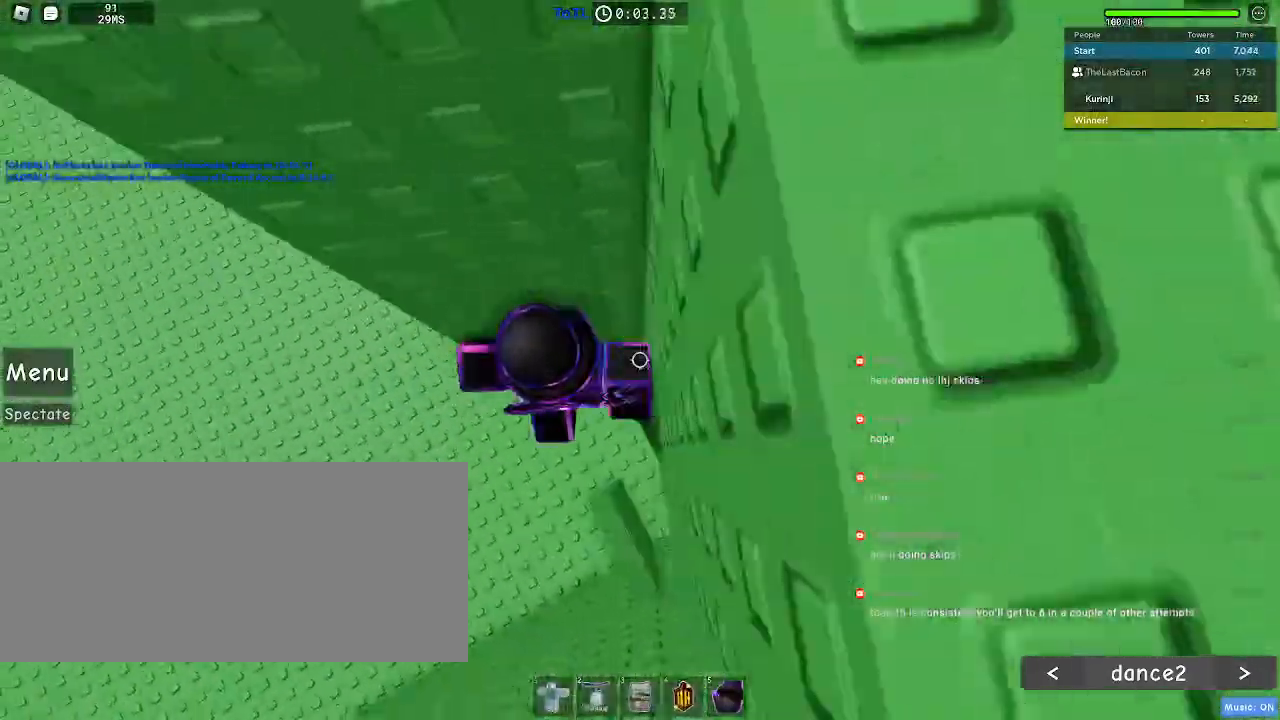
{"keys": ["a"], "mouse": [], "events": [[33, "space", "down"], [117, "space", "up"]]}
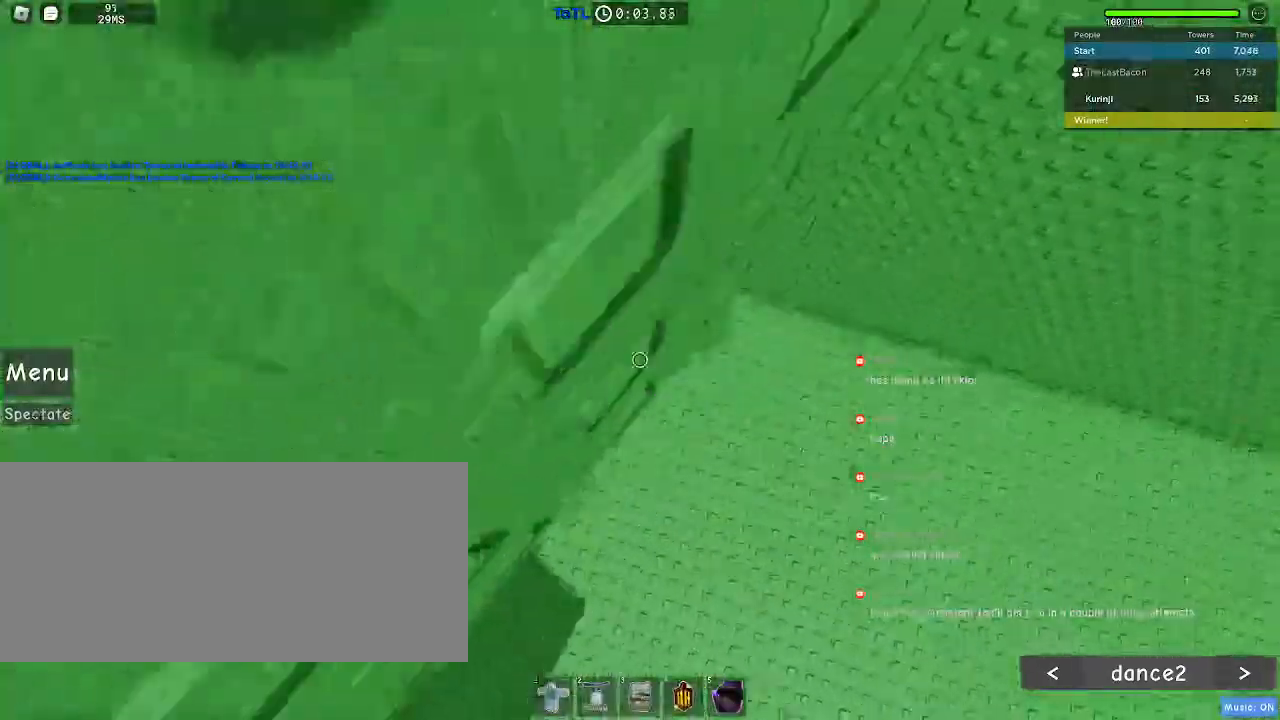
{"keys": ["a", "space"], "mouse": [], "events": [[467, "space", "down"]]}
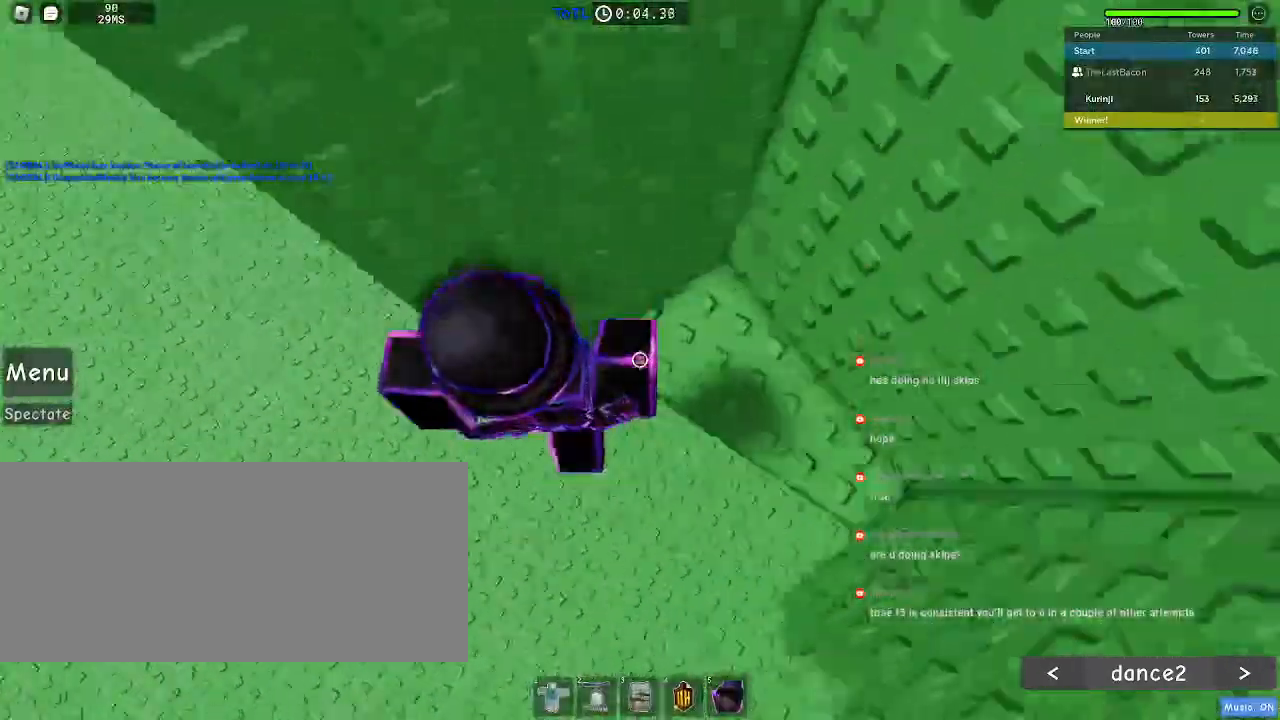
{"keys": ["a"], "mouse": [], "events": [[50, "space", "up"]]}
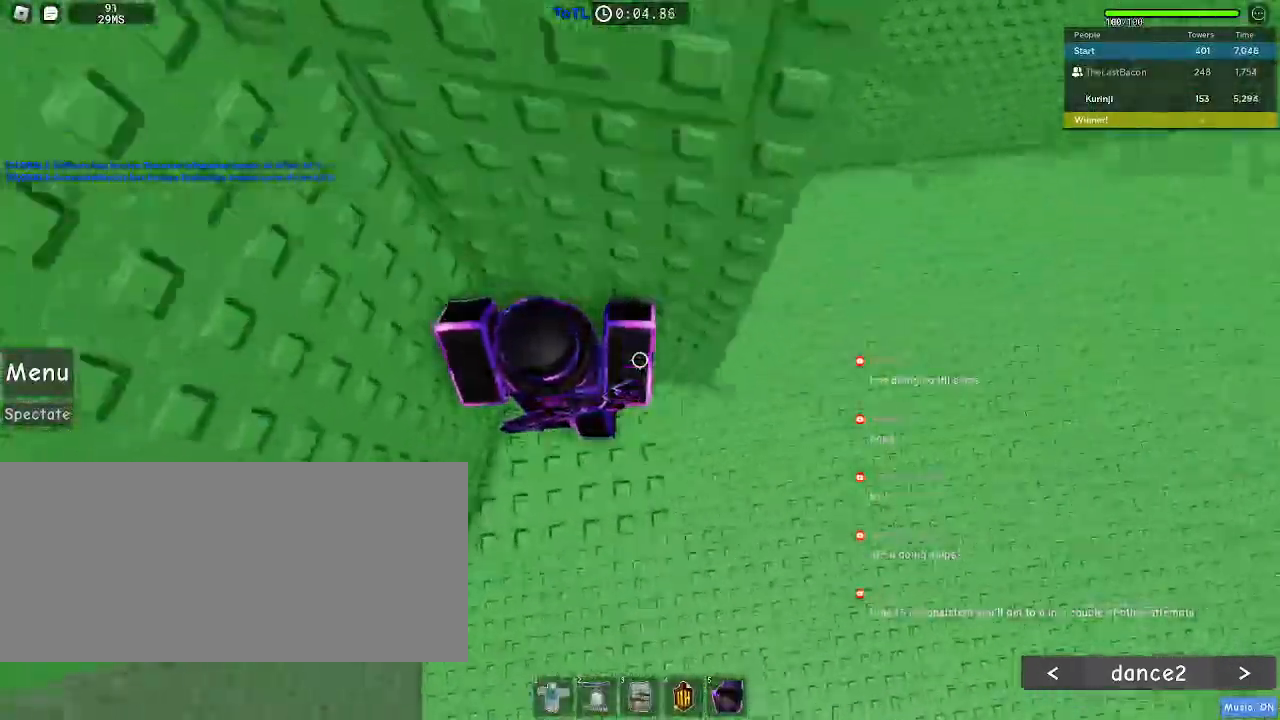
{"keys": ["a"], "mouse": [], "events": [[50, "a", "up"], [167, "a", "down"], [267, "space", "down"], [400, "space", "up"]]}
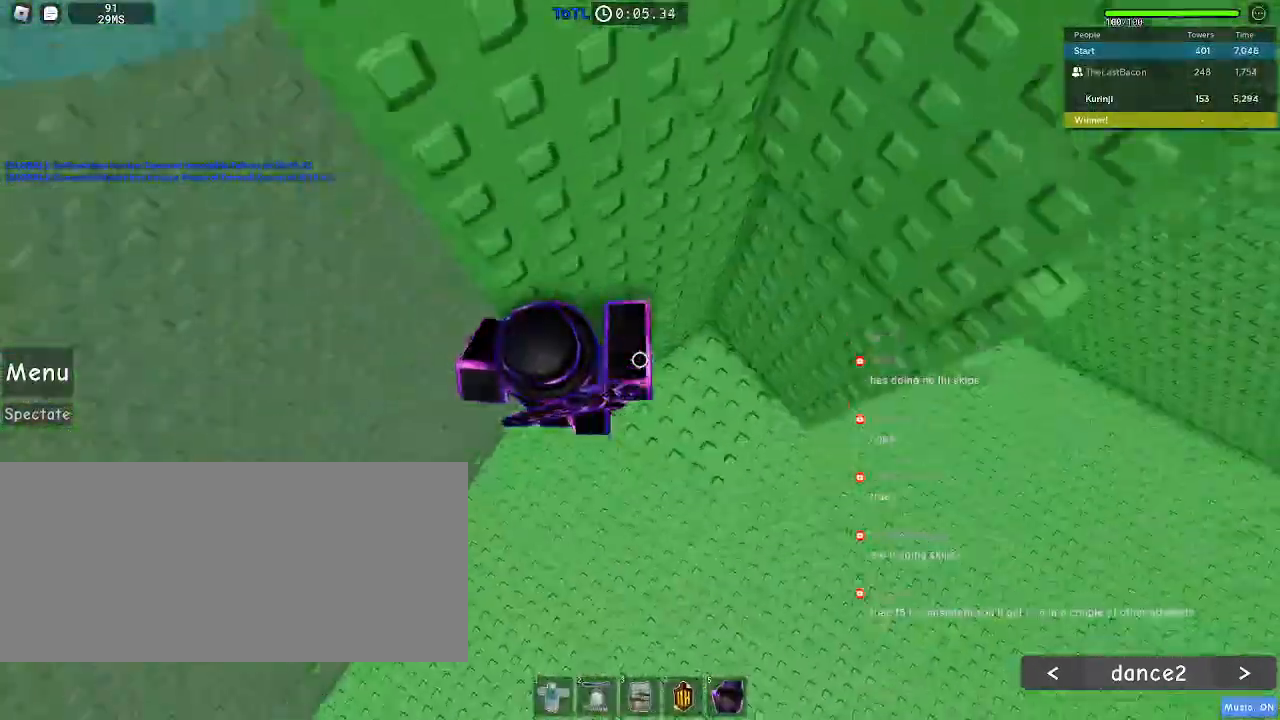
{"keys": ["a"], "mouse": [], "events": [[33, "a", "up"], [100, "w", "down"], [117, "a", "down"], [283, "a", "up"], [283, "w", "up"], [400, "a", "down"]]}
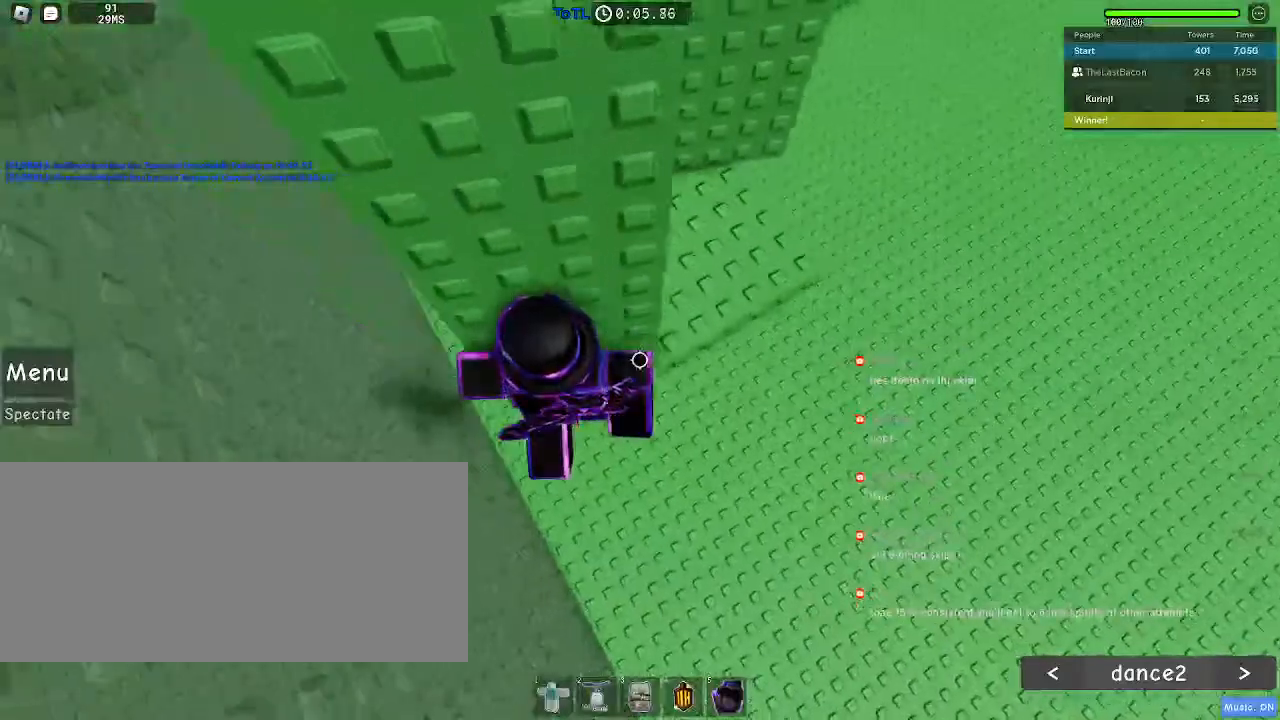
{"keys": ["a"], "mouse": [], "events": [[33, "space", "down"], [100, "space", "up"]]}
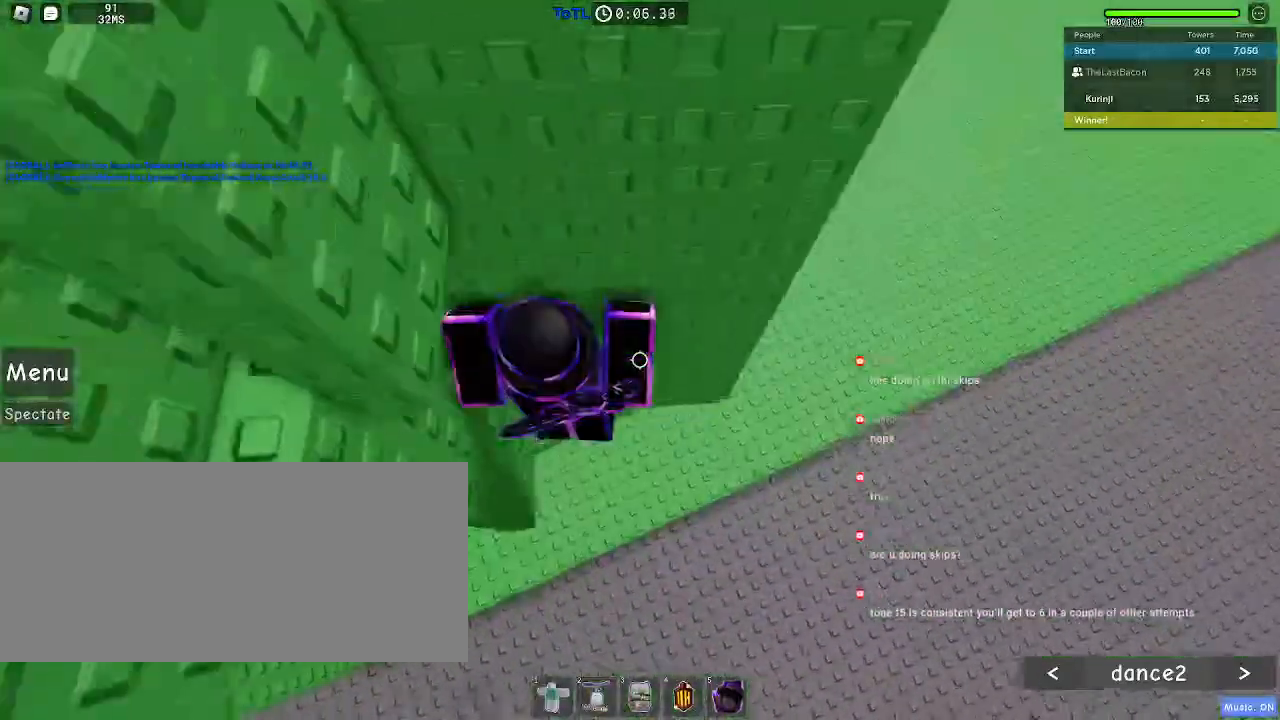
{"keys": ["a"], "mouse": [], "events": [[50, "w", "down"], [267, "a", "up"], [317, "w", "up"], [383, "a", "down"]]}
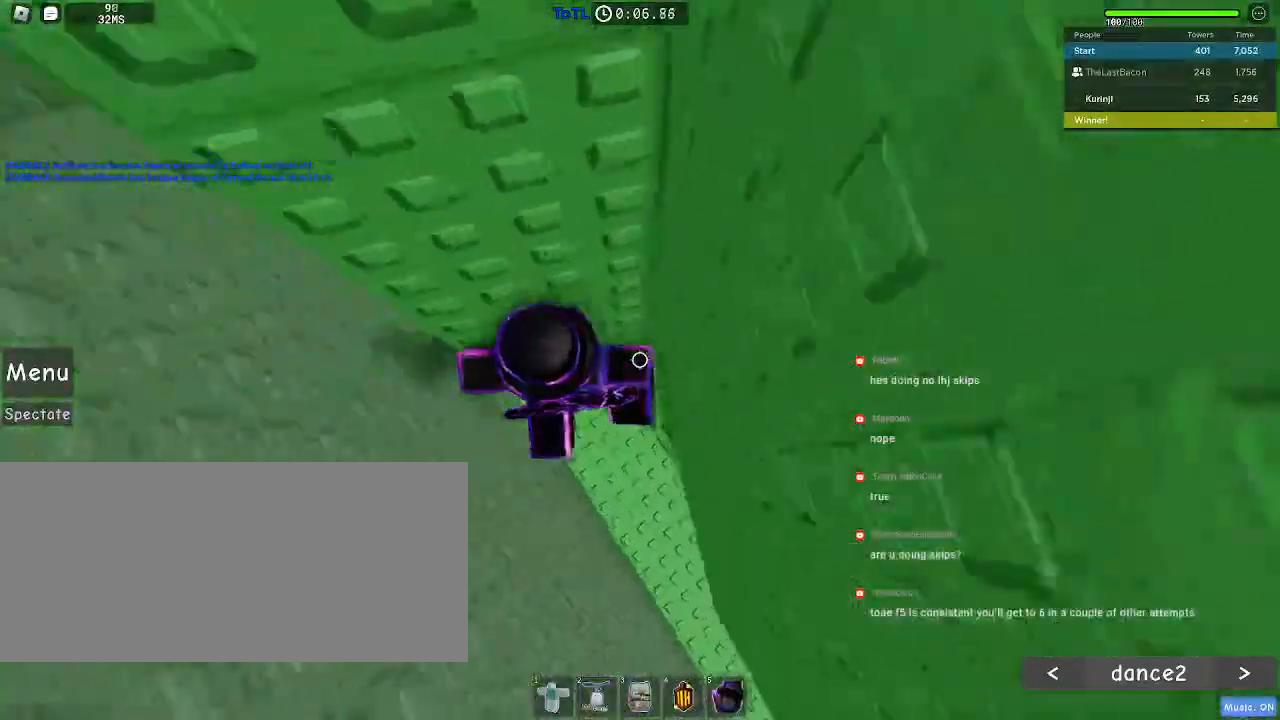
{"keys": ["a"], "mouse": [], "events": [[67, "space", "down"], [167, "space", "up"]]}
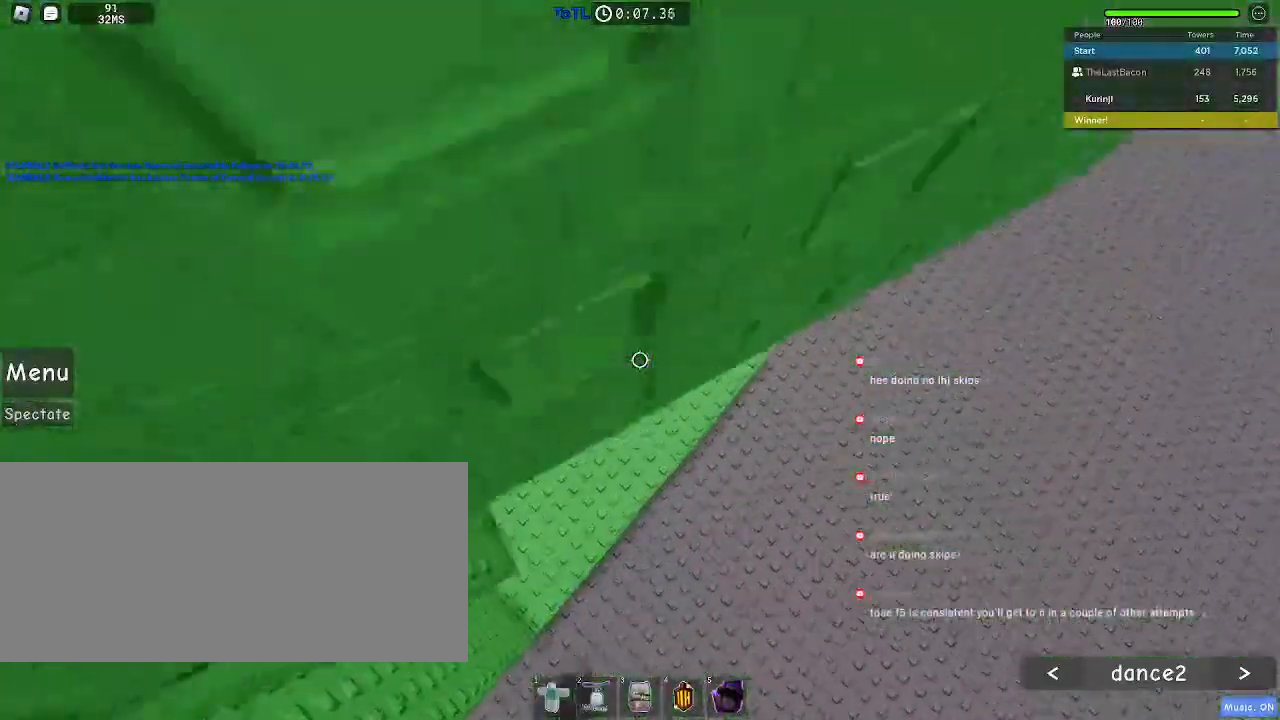
{"keys": ["a"], "mouse": [], "events": [[250, "a", "up"], [367, "a", "down"]]}
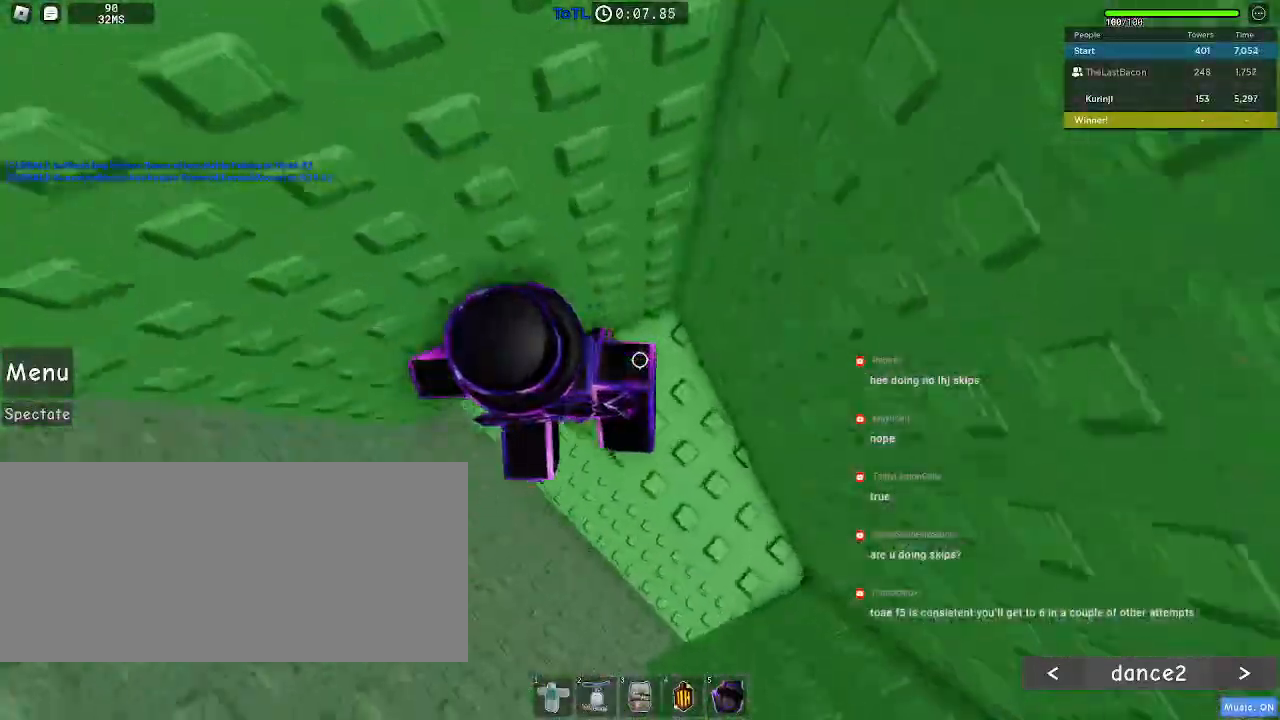
{"keys": ["a", "space"], "mouse": []}
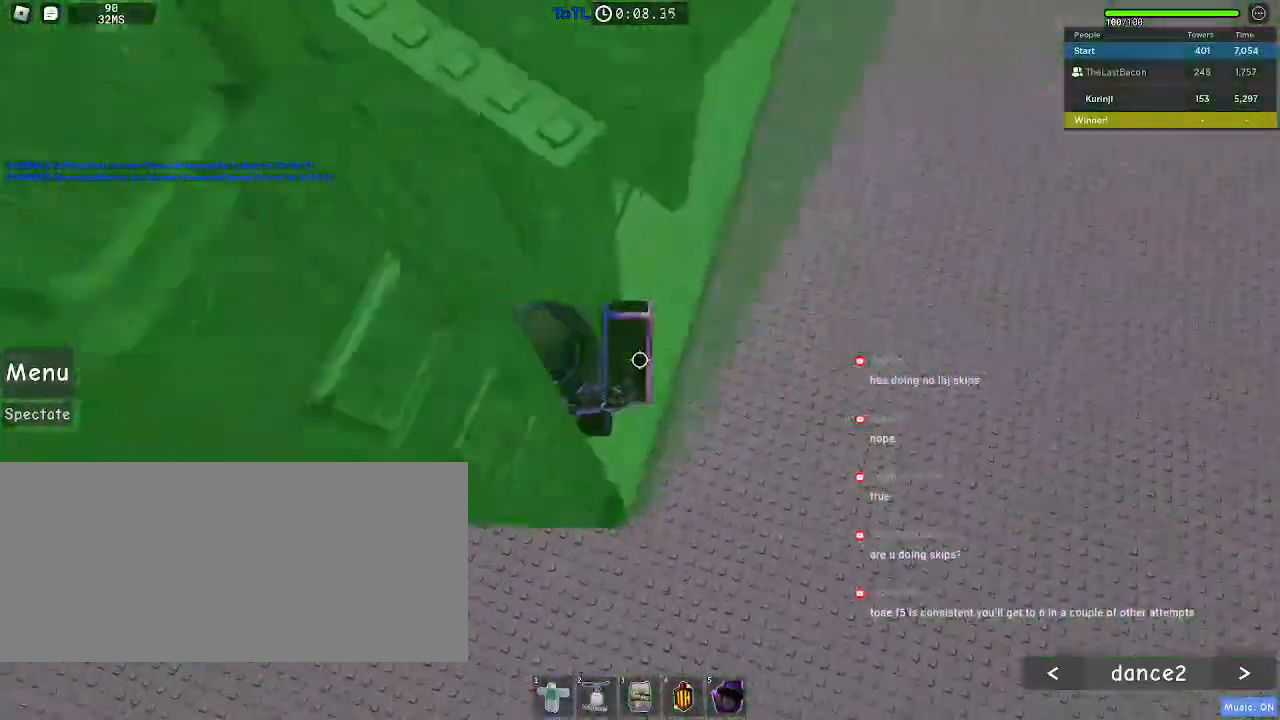
{"keys": ["a", "space"], "mouse": [], "events": []}
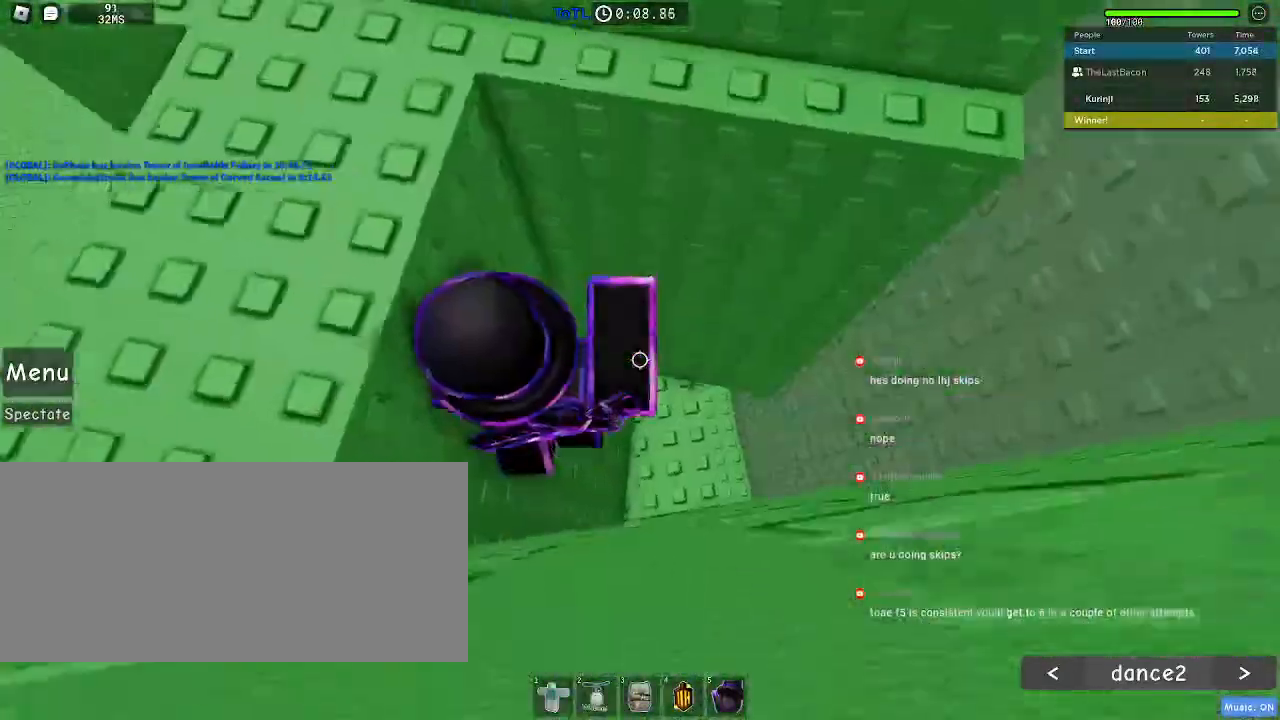
{"keys": ["a"], "mouse": [], "events": [[117, "a", "up"], [117, "w", "down"], [217, "space", "up"], [383, "a", "down"], [483, "w", "up"]]}
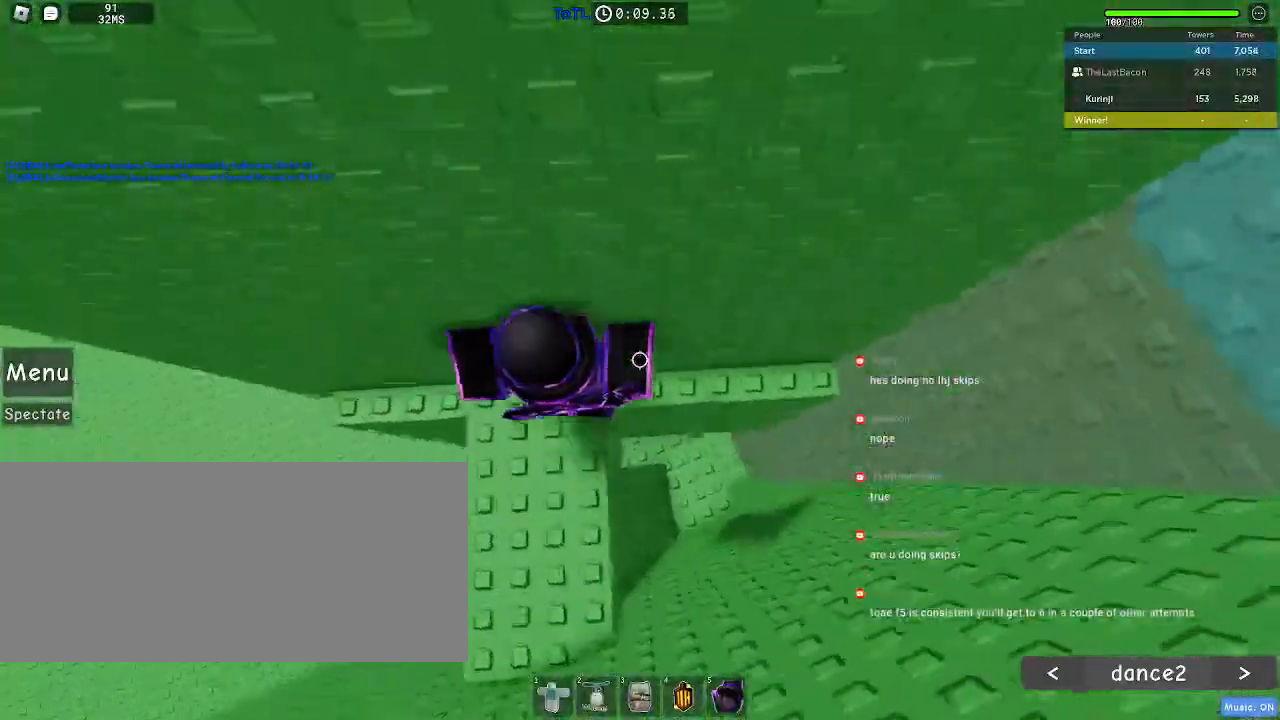
{"keys": ["a"], "mouse": [], "events": []}
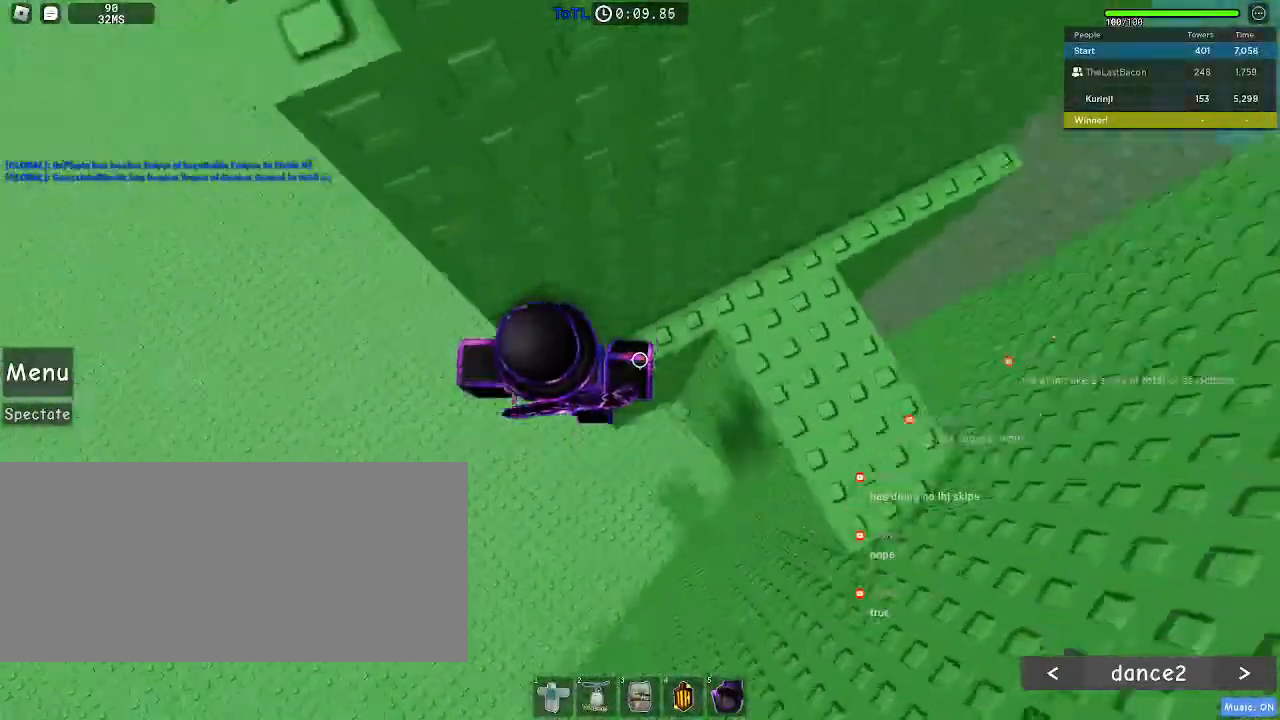
{"keys": ["a"], "mouse": [], "events": [[33, "space", "down"], [150, "space", "up"]]}
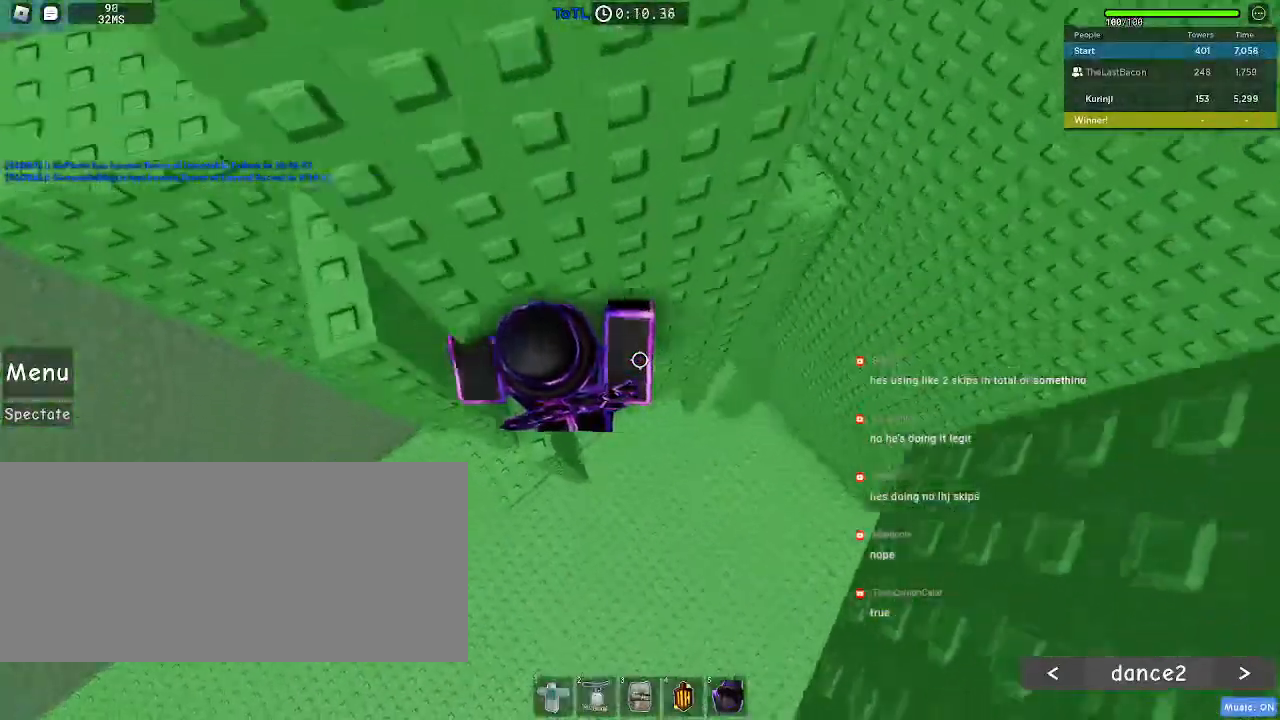
{"keys": ["d"], "mouse": [], "events": [[83, "w", "down"], [200, "a", "up"], [333, "d", "down"], [483, "w", "up"]]}
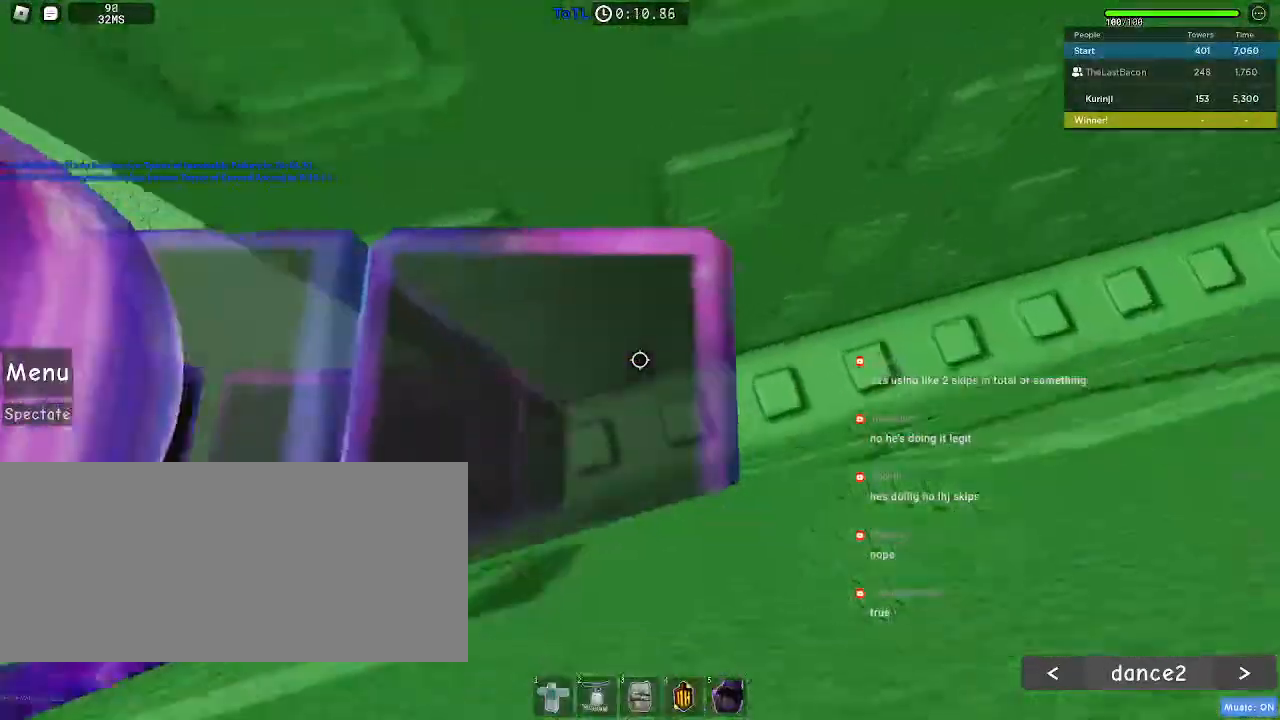
{"keys": ["d"], "mouse": [], "events": []}
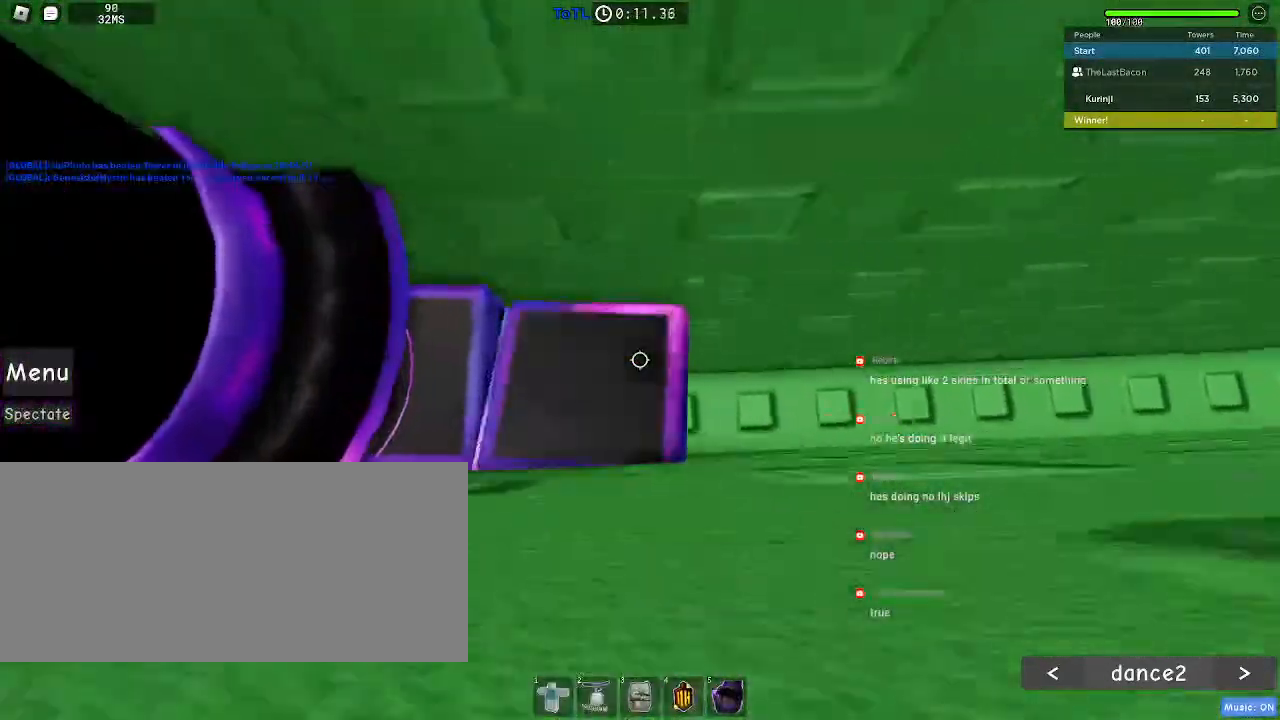
{"keys": ["d"], "mouse": [], "events": []}
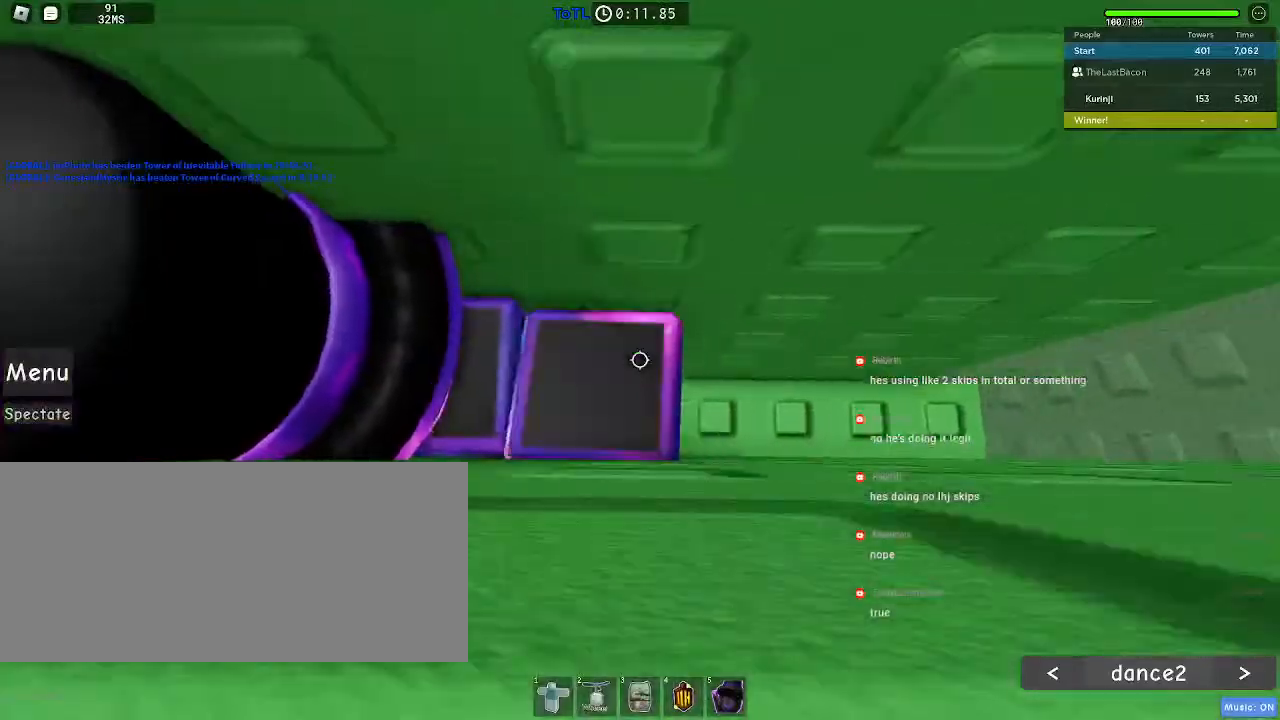
{"keys": [], "mouse": [], "events": [[300, "d", "up"]]}
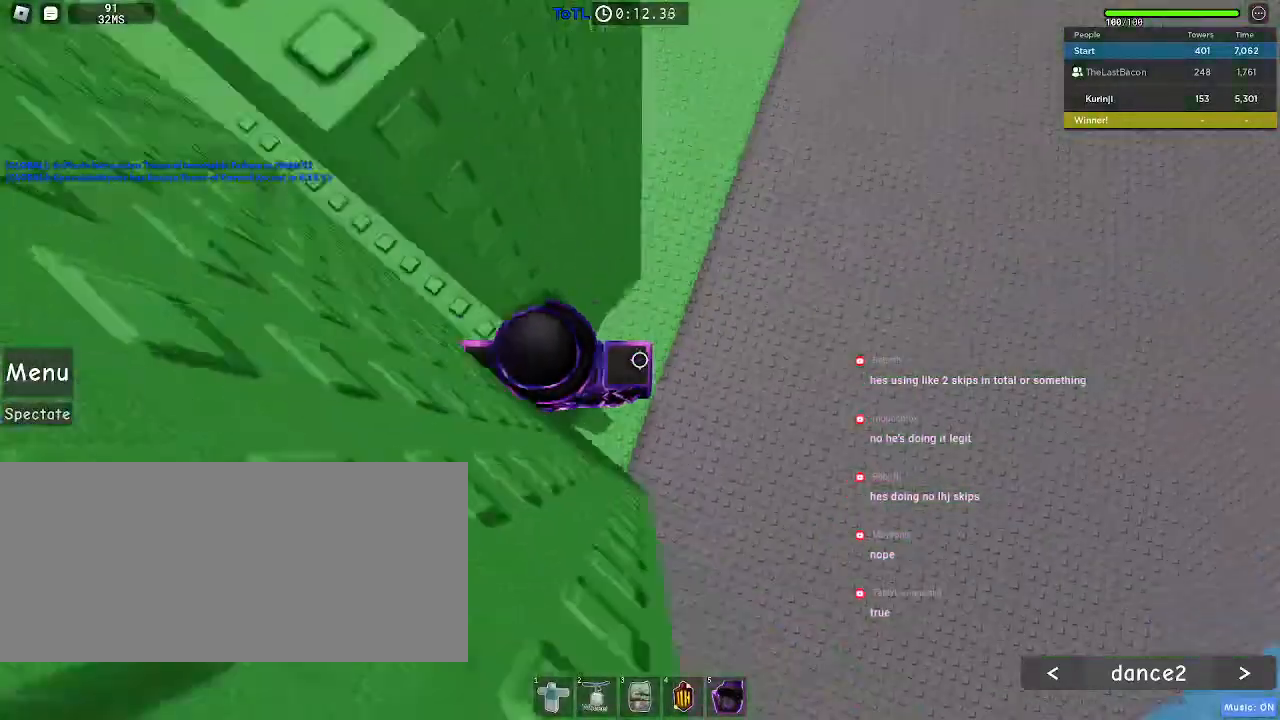
{"keys": ["d", "w"], "mouse": [], "events": [[233, "d", "down"], [317, "space", "down"], [433, "space", "up"], [450, "w", "down"]]}